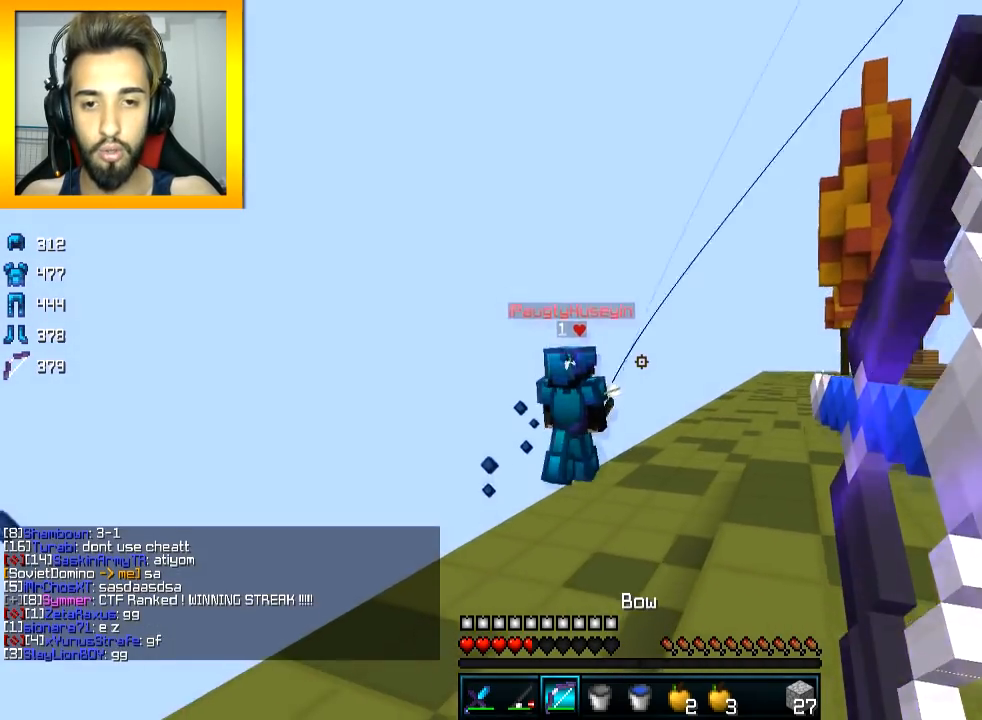
Gameplay with keyboard and mouse; each line is a JSON object with the keys and mouse buttons held at the frame after it. "events" lists presses ("down") and releases ("up") of "a", "d", "s", "space", "w", "mouse_left" and "mouse_right" between this image and that frame as [ms after this image, input, new state], when the widget could be followed in between. "mouse_left", "mouse_right" = the "left", "right" buttons of the "mouse" list. No other keys are recorded. Fast repeated clicks can show as one long hold. Mouse movement is not recorded.
{"keys": ["a", "w"], "mouse": ["left", "right"], "events": [[334, "d", "up"], [384, "a", "down"]]}
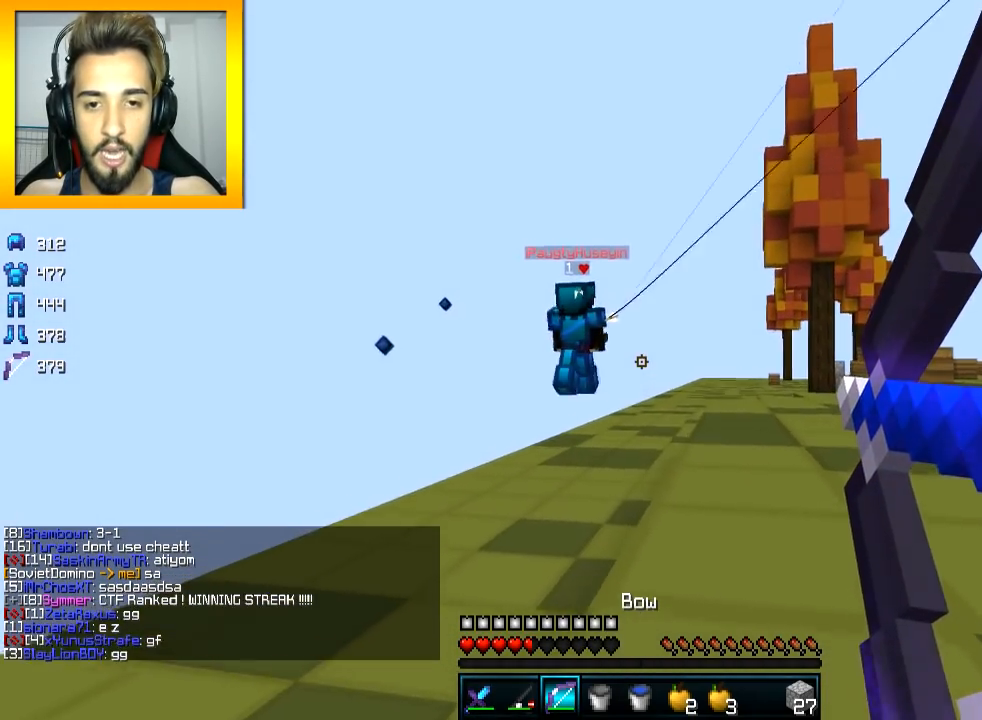
{"keys": ["a", "w"], "mouse": ["left", "right"], "events": [[167, "mouse_left", "up"], [183, "mouse_right", "up"], [183, "space", "down"], [233, "mouse_left", "down"], [233, "mouse_right", "down"], [267, "space", "up"]]}
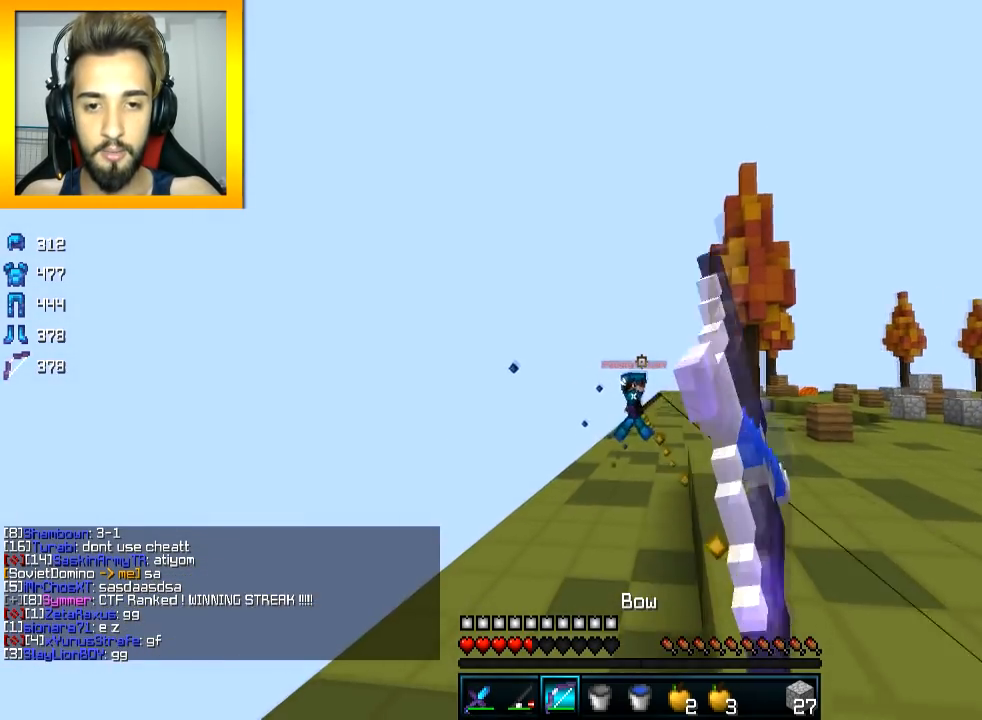
{"keys": [], "mouse": [], "events": [[334, "mouse_left", "up"], [384, "mouse_right", "up"], [384, "w", "up"], [434, "a", "up"]]}
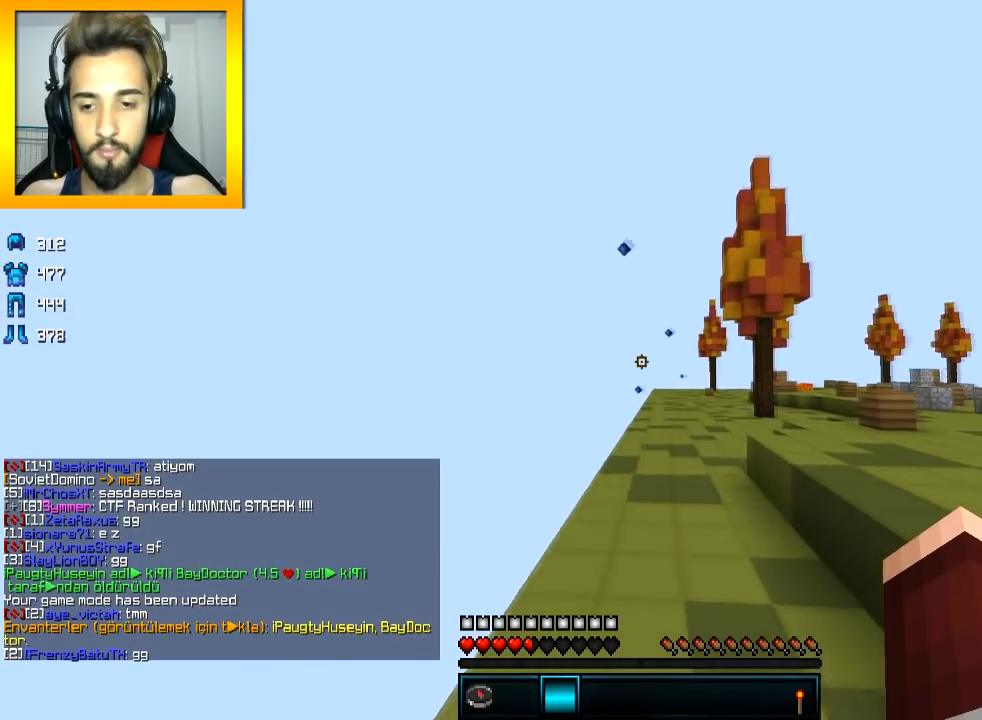
{"keys": [], "mouse": [], "events": []}
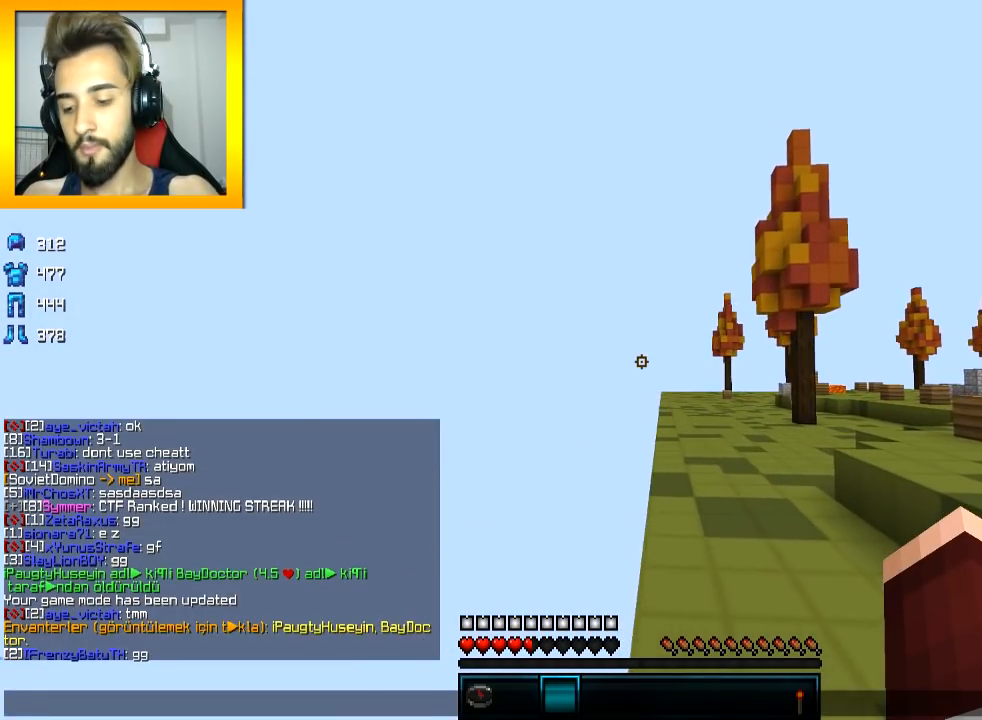
{"keys": [], "mouse": [], "events": []}
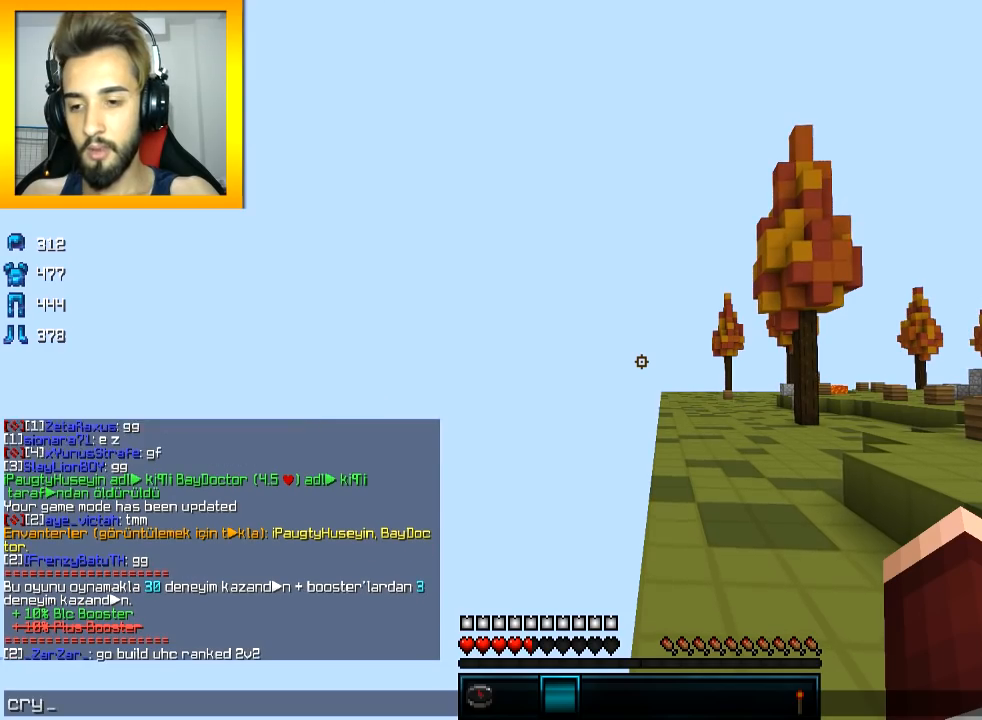
{"keys": [], "mouse": [], "events": []}
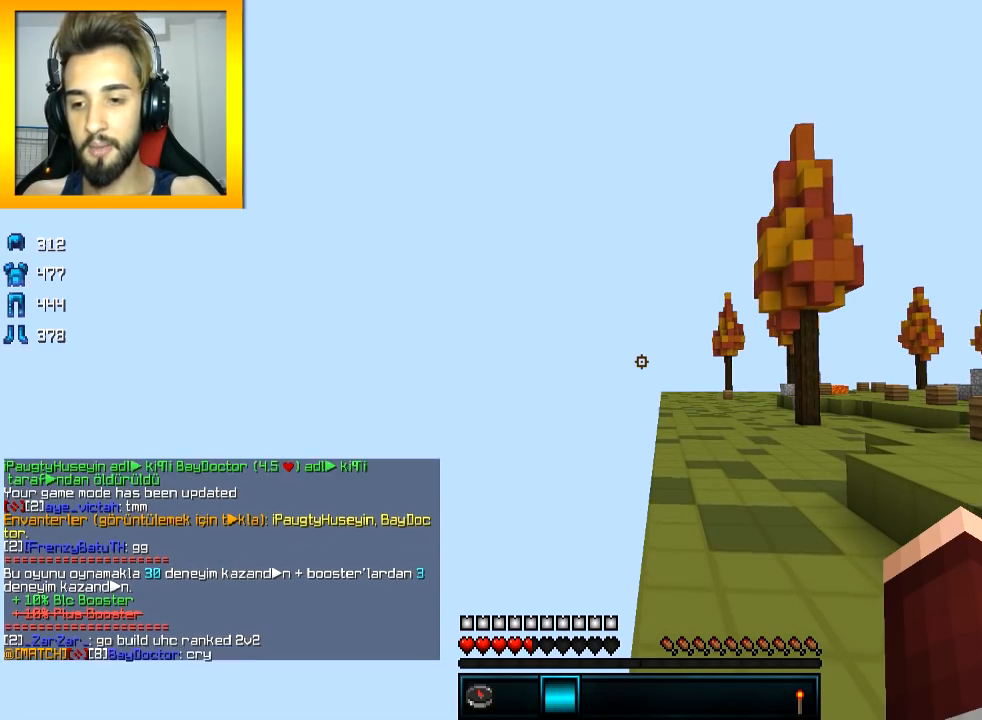
{"keys": [], "mouse": [], "events": []}
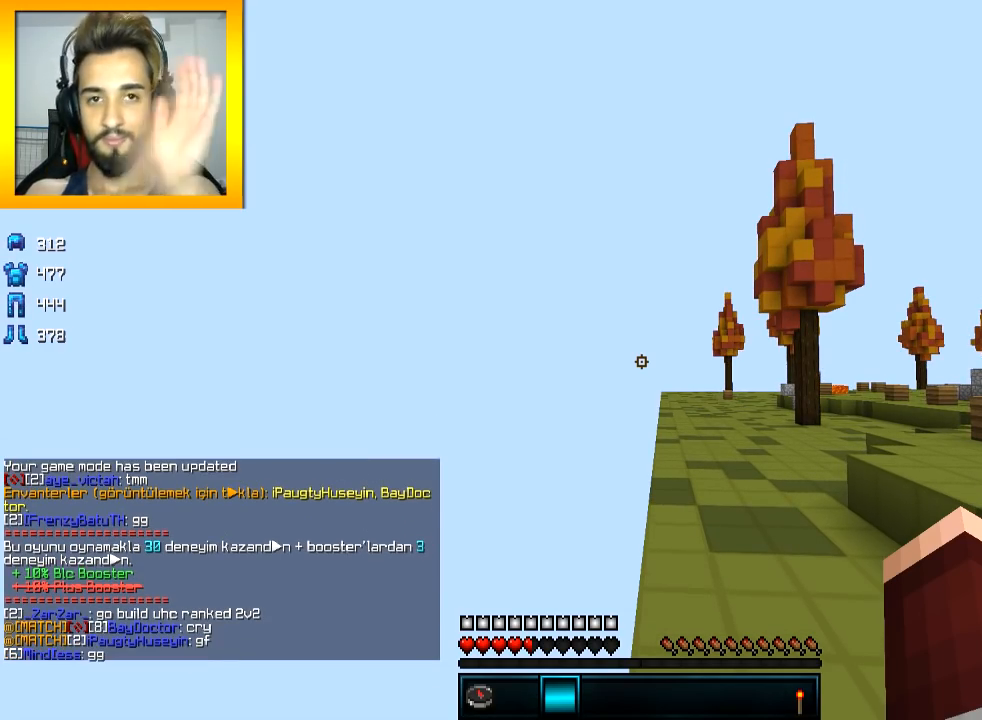
{"keys": [], "mouse": [], "events": []}
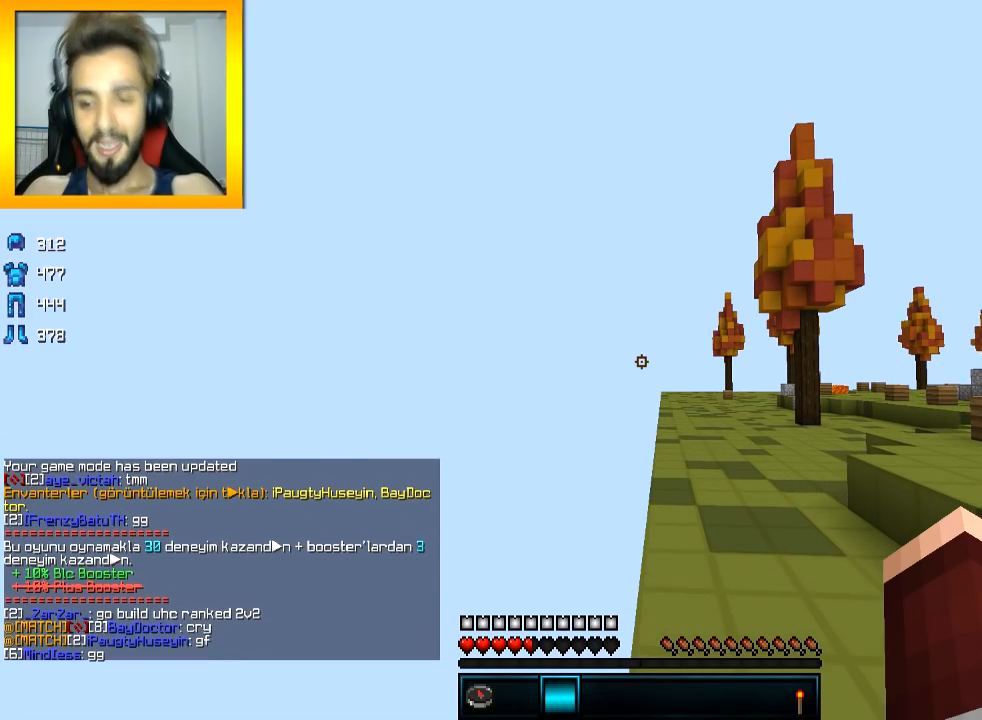
{"keys": ["w"], "mouse": [], "events": [[367, "d", "down"], [467, "w", "down"], [501, "d", "up"]]}
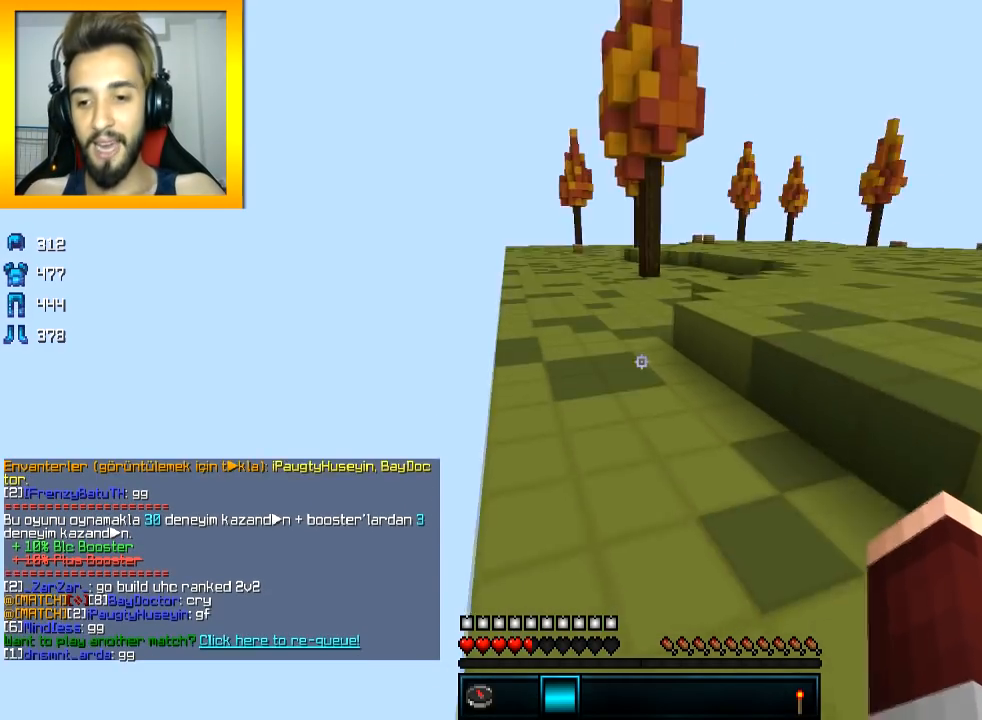
{"keys": [], "mouse": [], "events": [[33, "space", "down"], [200, "space", "up"], [350, "w", "up"]]}
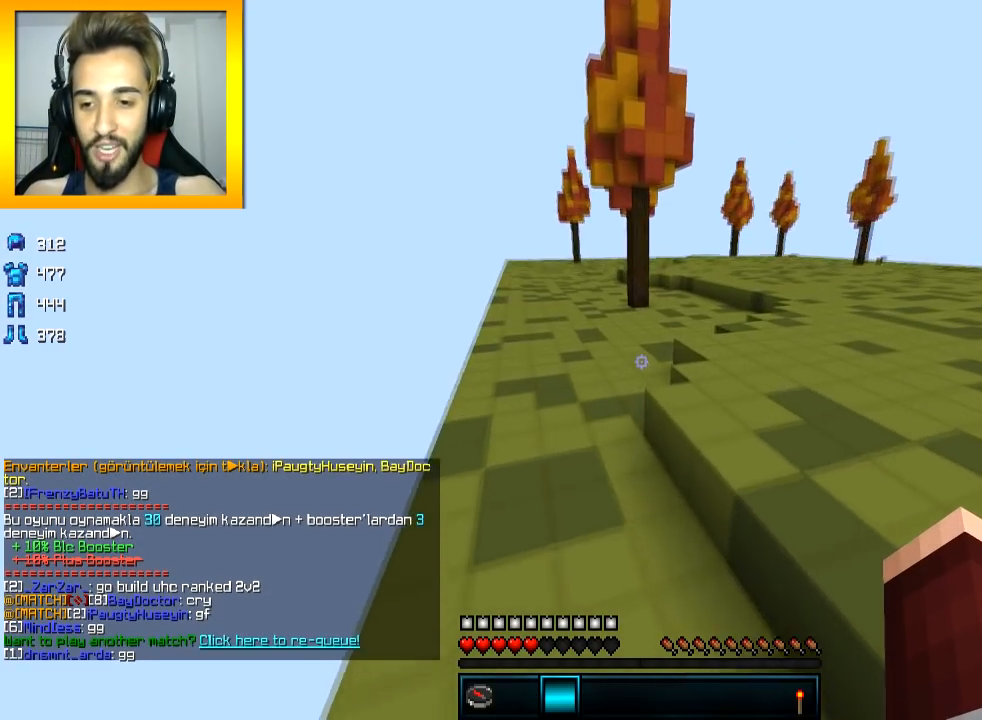
{"keys": [], "mouse": [], "events": []}
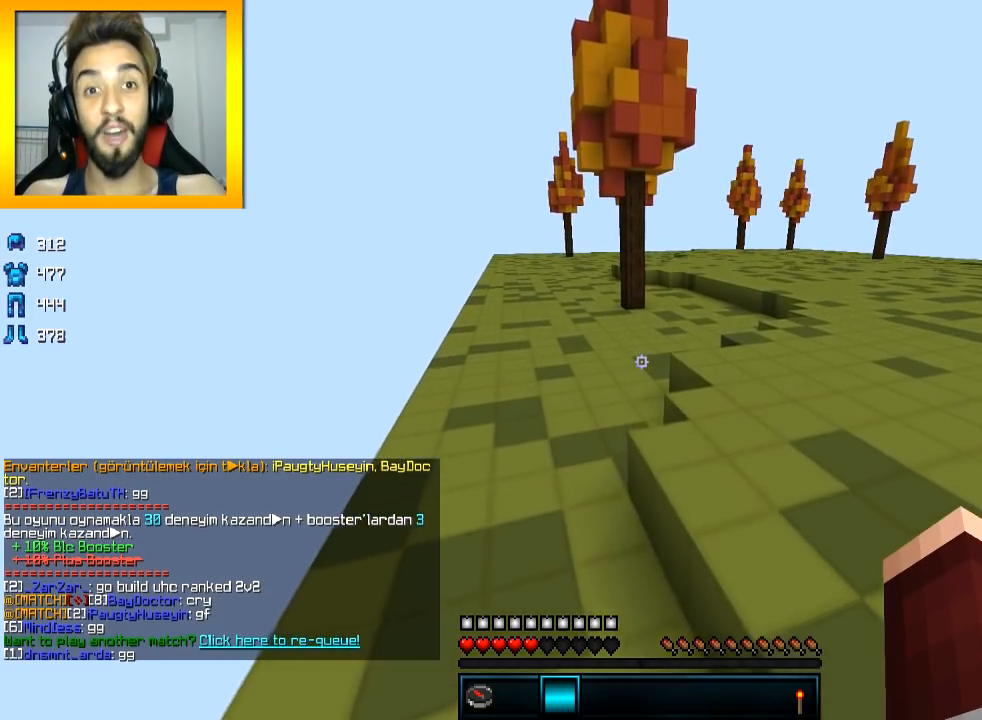
{"keys": [], "mouse": [], "events": [[250, "w", "down"], [467, "w", "up"]]}
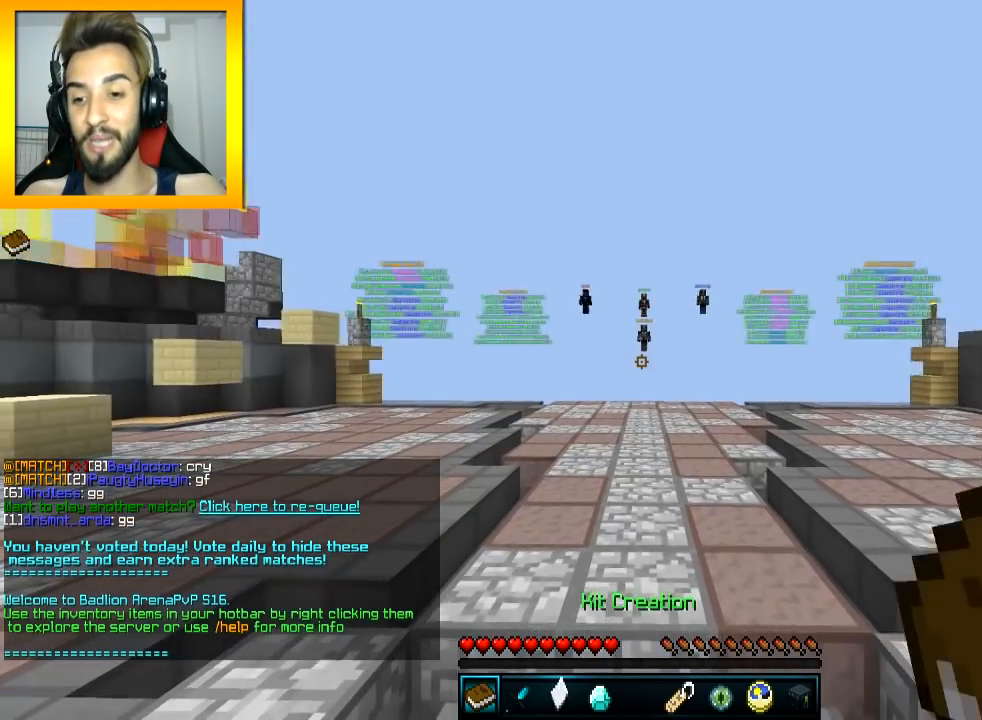
{"keys": ["w"], "mouse": []}
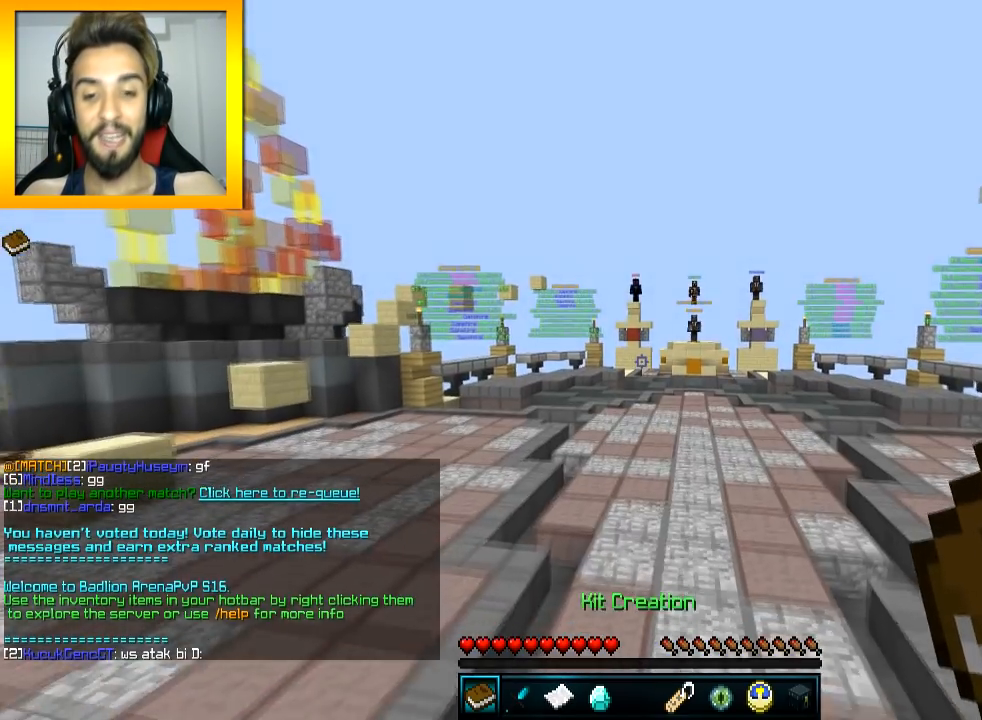
{"keys": ["s"], "mouse": [], "events": [[200, "w", "up"], [317, "s", "down"]]}